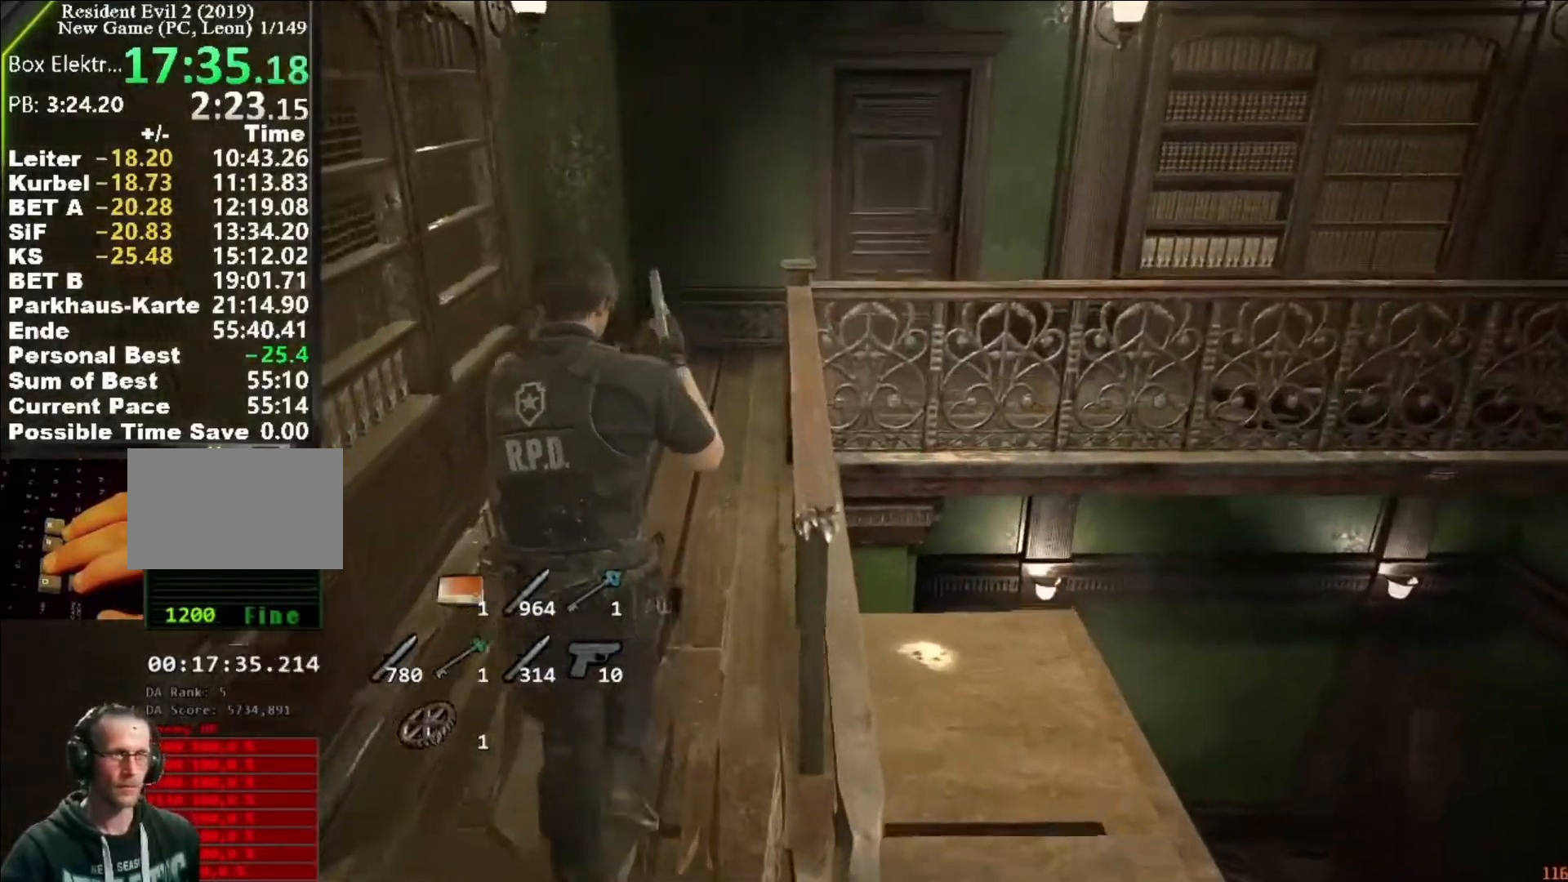
Gameplay with keyboard and mouse; each line is a JSON object with the keys and mouse buttons held at the frame after it. "events" lists presses ("down") and releases ("up") of "1", "2", "3", "4", "5", "a", "alt", "c", "caps_lock", "ctrl", "d", "e", "f", "g", "q", "r", "s", "shift", "space", "t", "tab", "v", "w", "x", "z", "mouse_left", "mouse_wheel" and "mouse_right" between this image and that frame as [ms after this image, input, new state], when the widget could be followed in between. "mouse_left", "mouse_wheel", "mouse_right" = the "left", "wheel", "right" buttons of the "mouse" list. No other keys are recorded. "wheel" means that the mouse wheel is clicked or scrolled. Not read: mouse_move.
{"keys": ["shift", "w"], "mouse": [], "events": []}
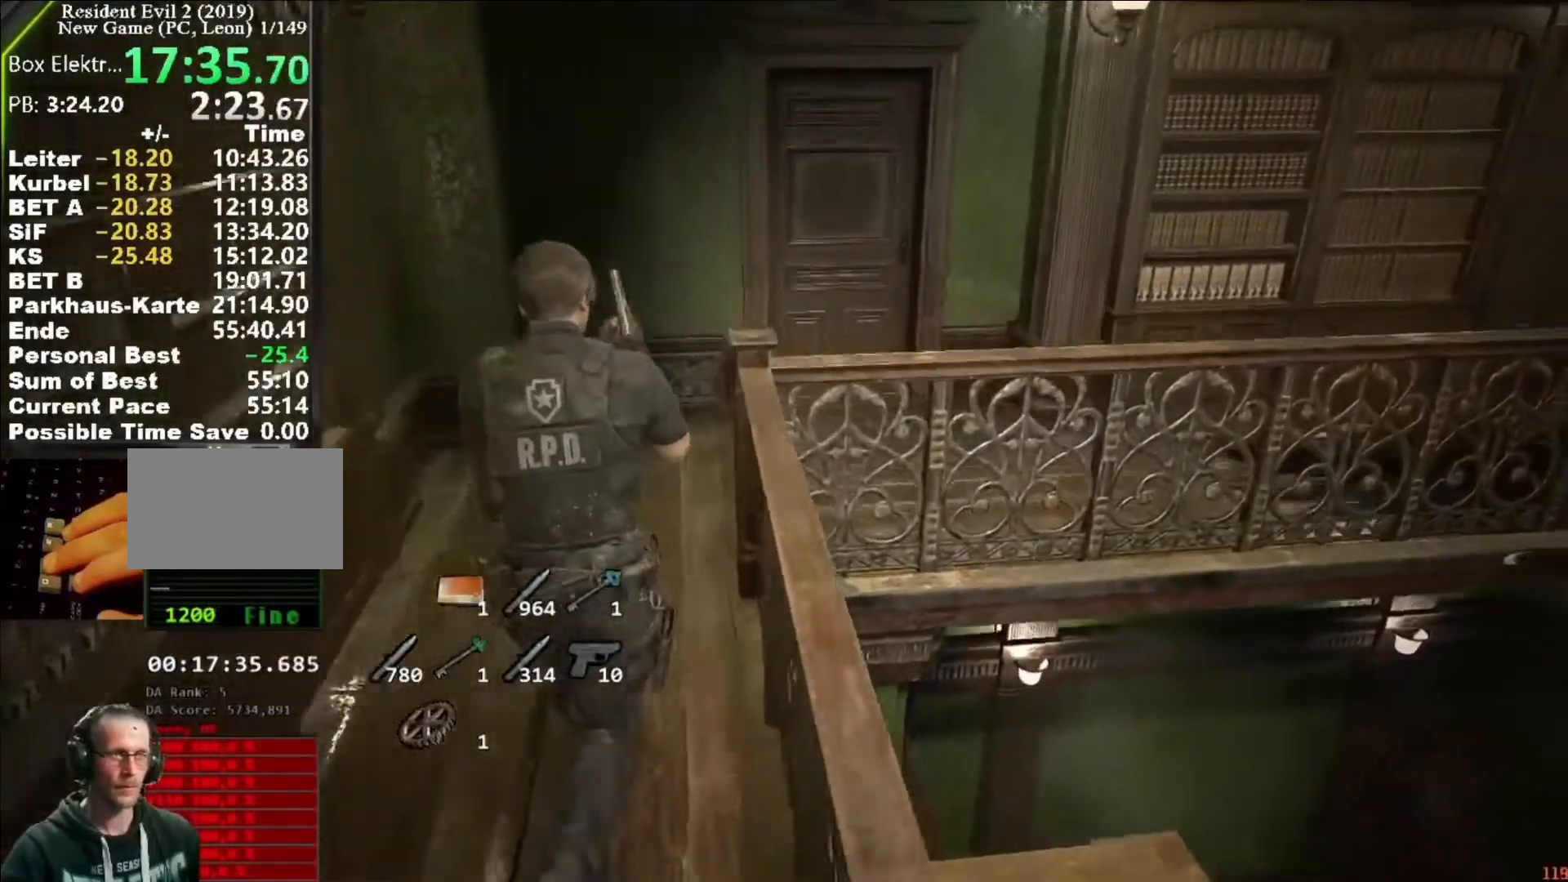
{"keys": ["shift", "w"], "mouse": [], "events": []}
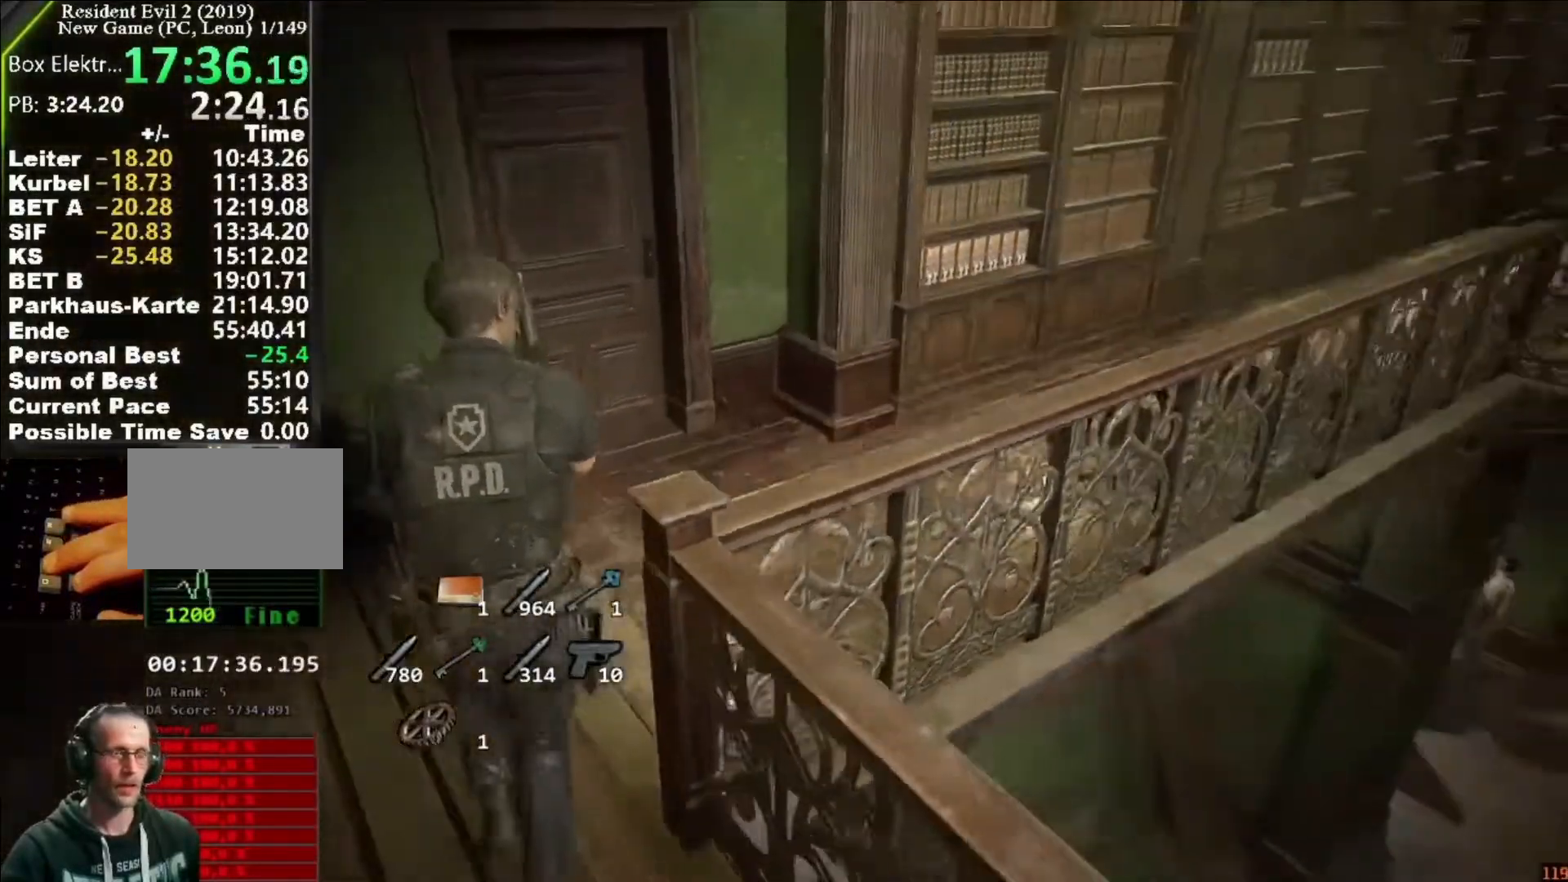
{"keys": ["f", "shift", "w"], "mouse": ["left"]}
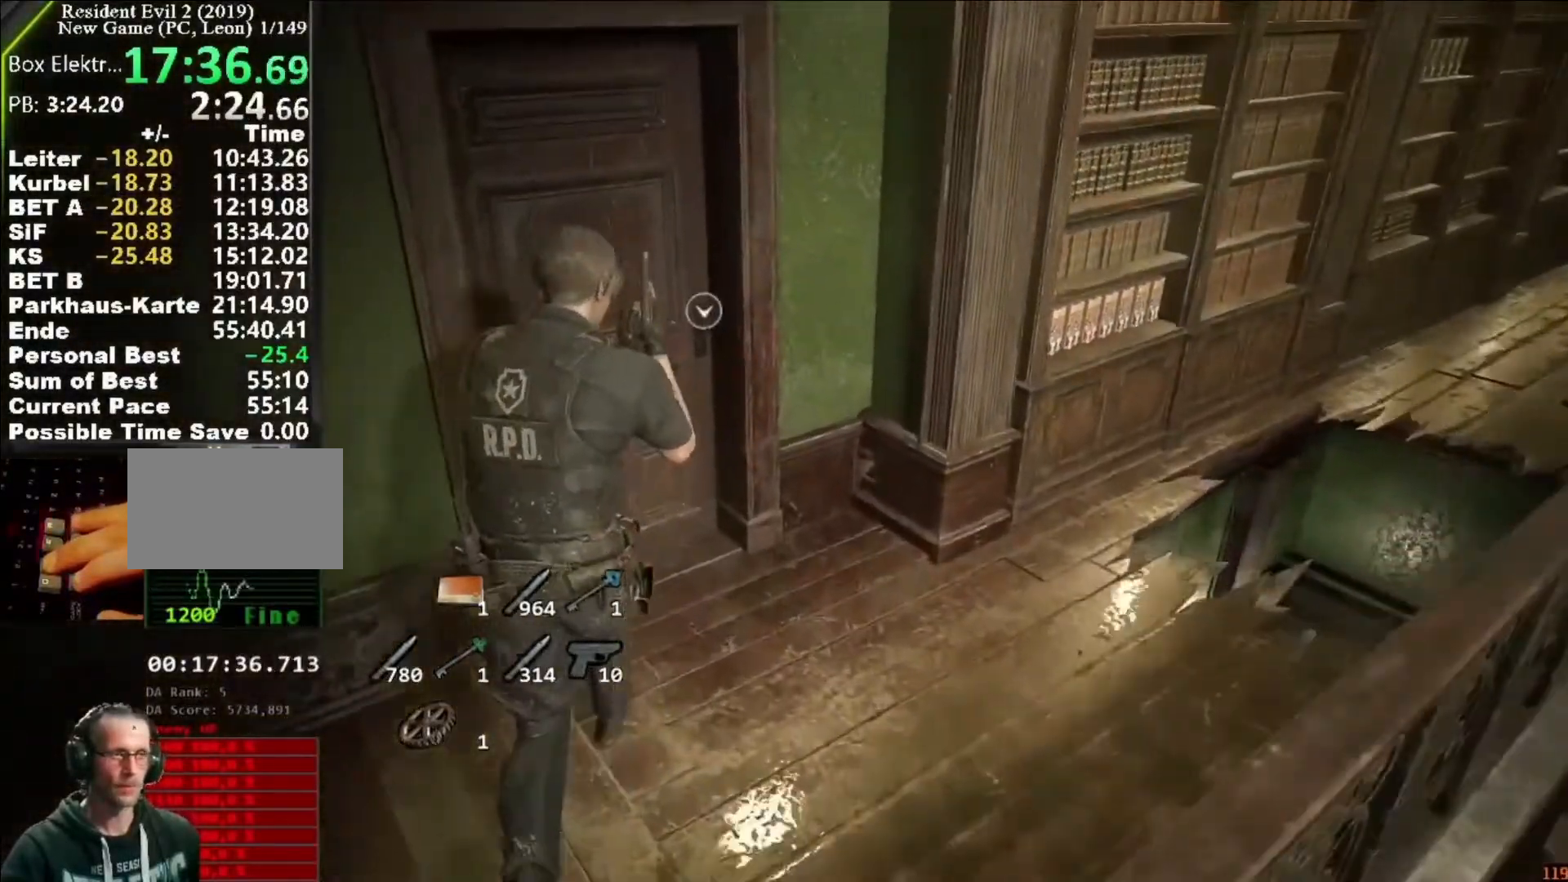
{"keys": ["shift", "w"], "mouse": [], "events": [[83, "mouse_left", "up"], [183, "mouse_left", "down"], [217, "mouse_left", "up"], [317, "mouse_left", "down"], [350, "f", "up"], [350, "mouse_left", "up"]]}
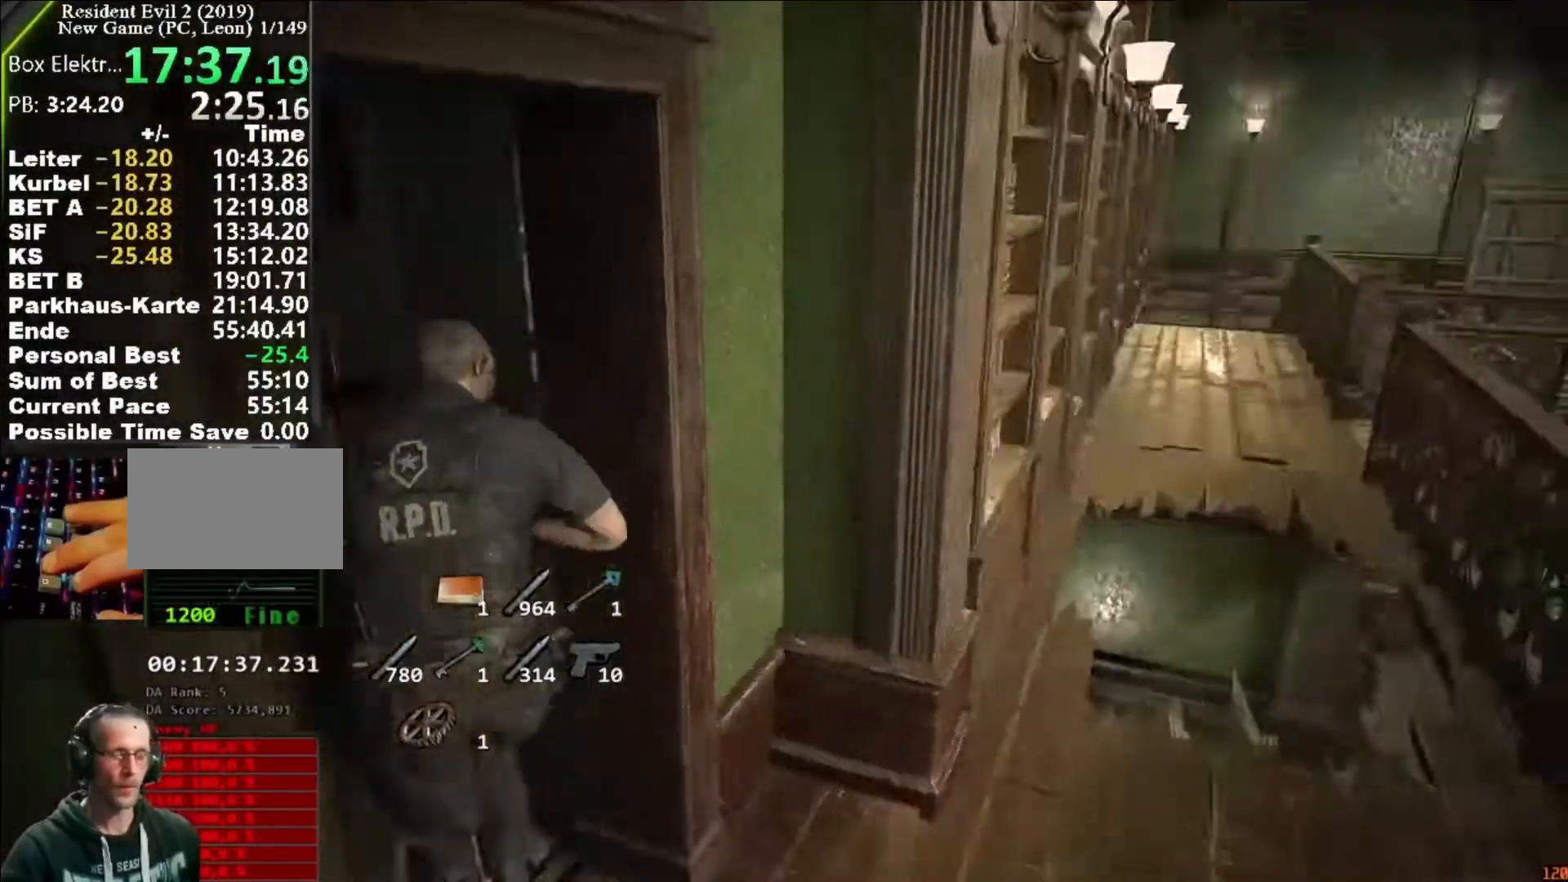
{"keys": ["shift", "w"], "mouse": [], "events": []}
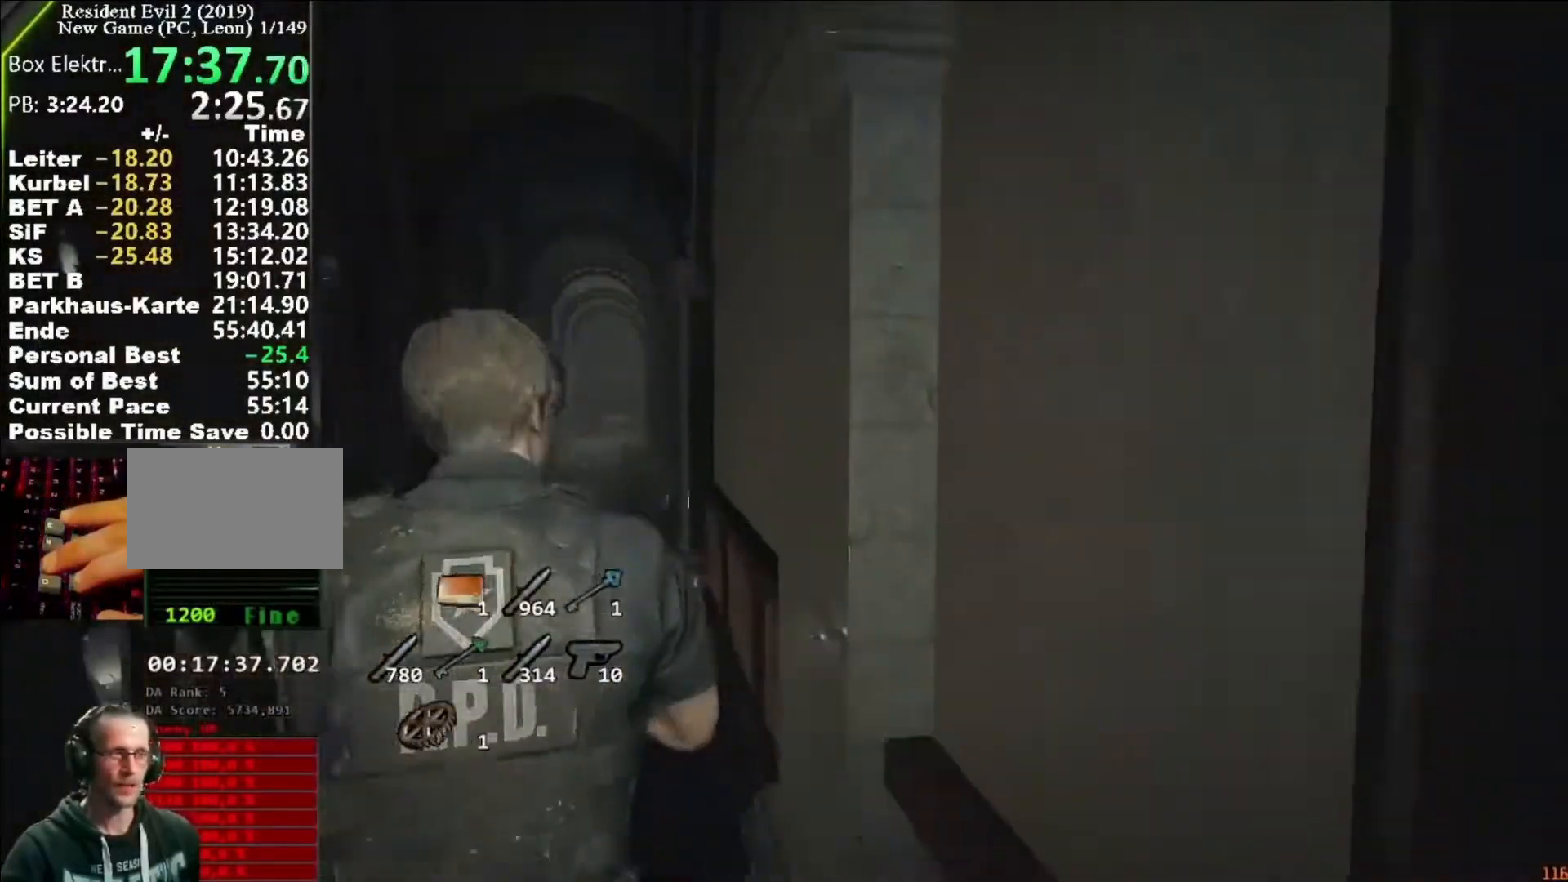
{"keys": ["shift", "w"], "mouse": [], "events": []}
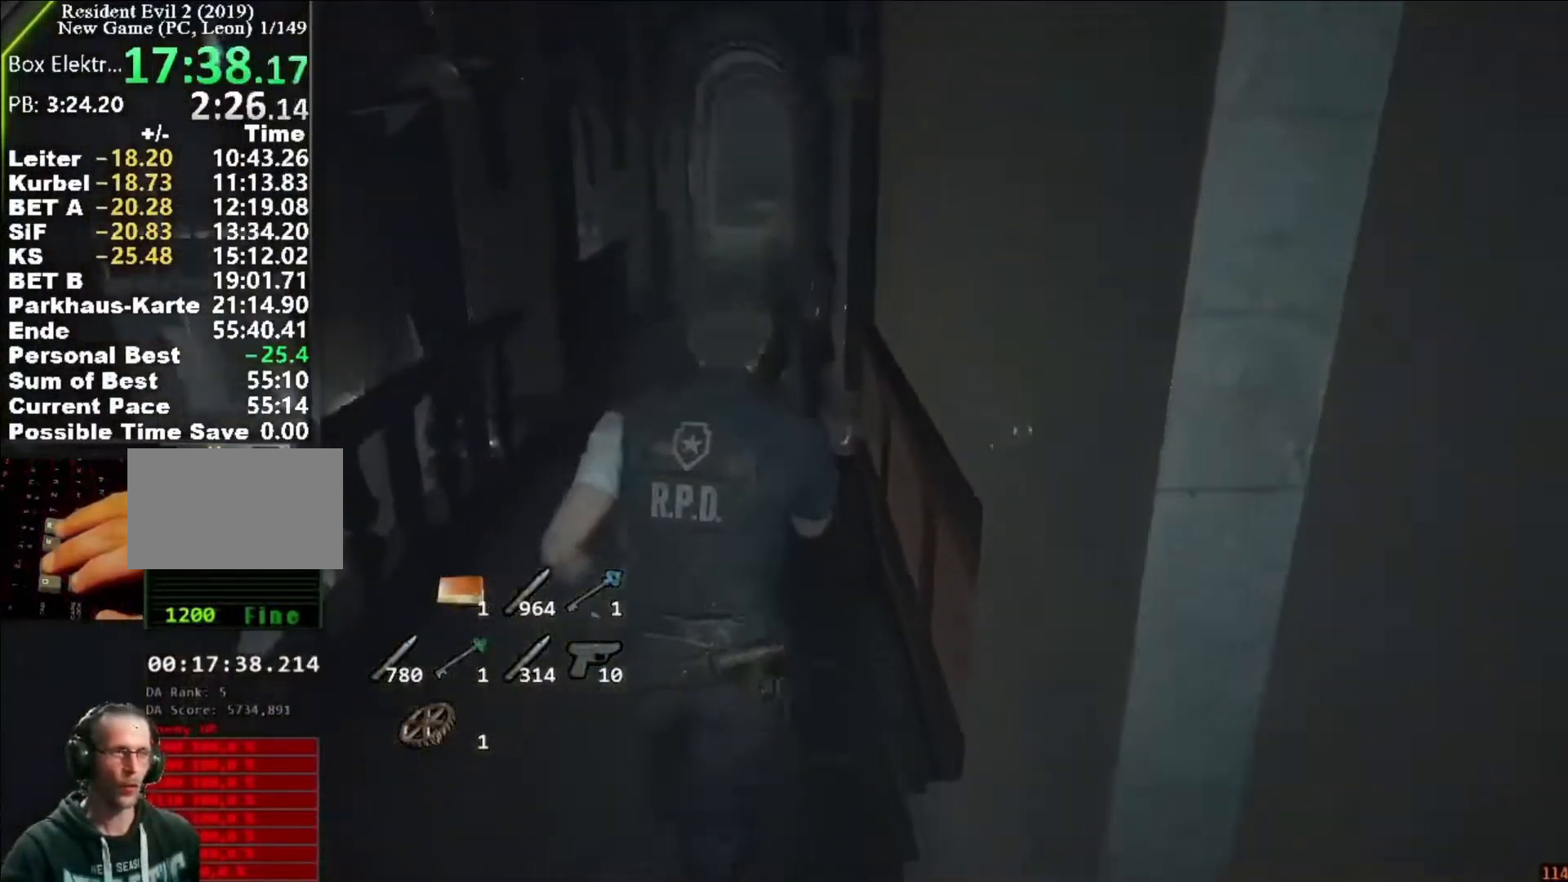
{"keys": ["shift", "w"], "mouse": [], "events": []}
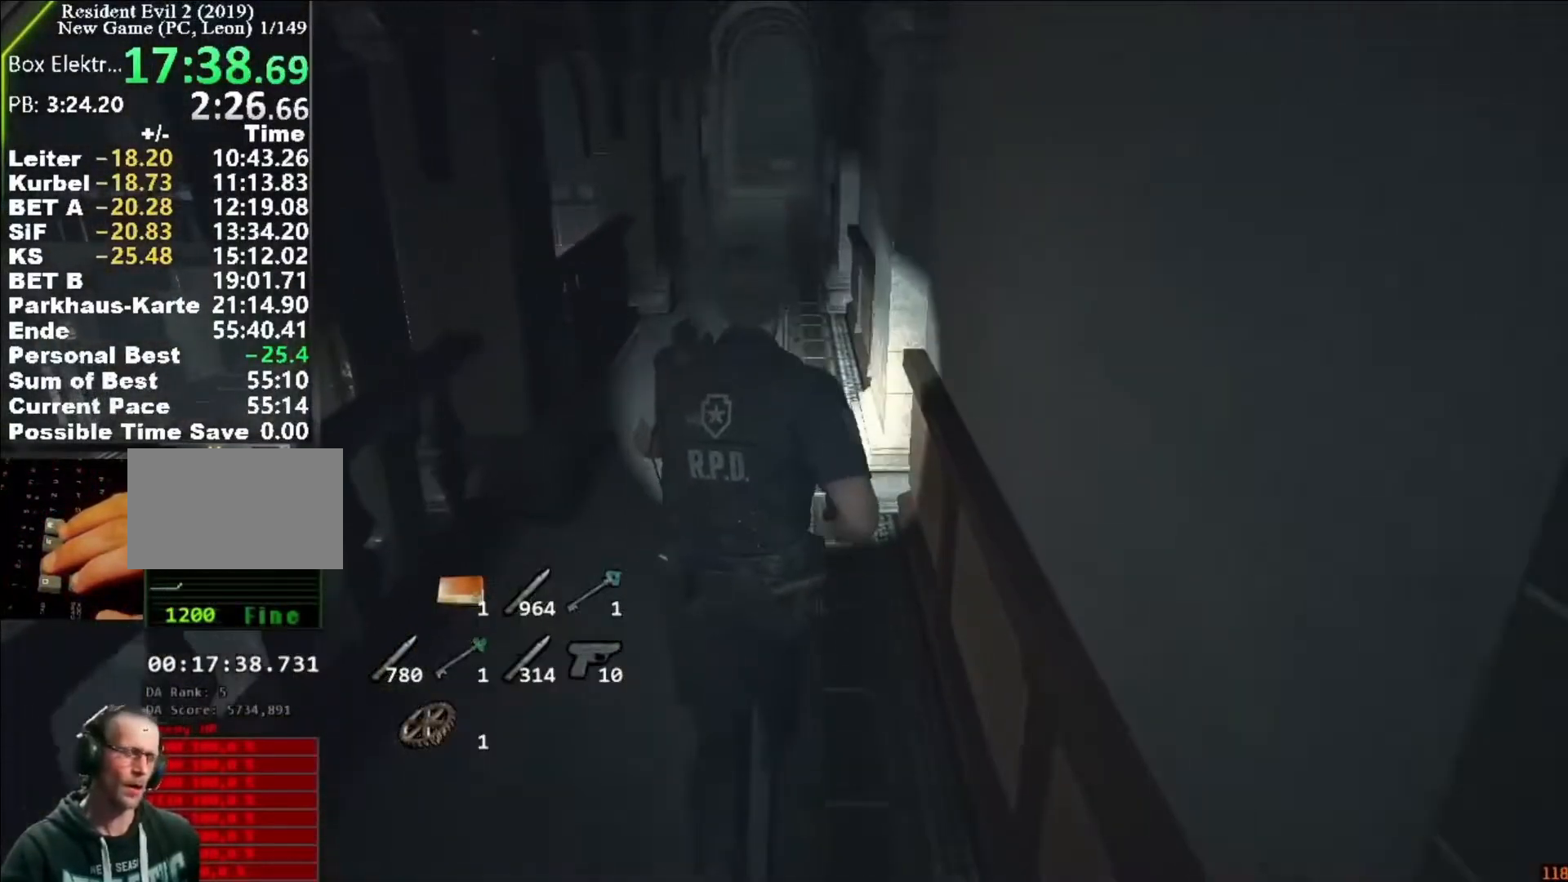
{"keys": ["shift", "w"], "mouse": [], "events": []}
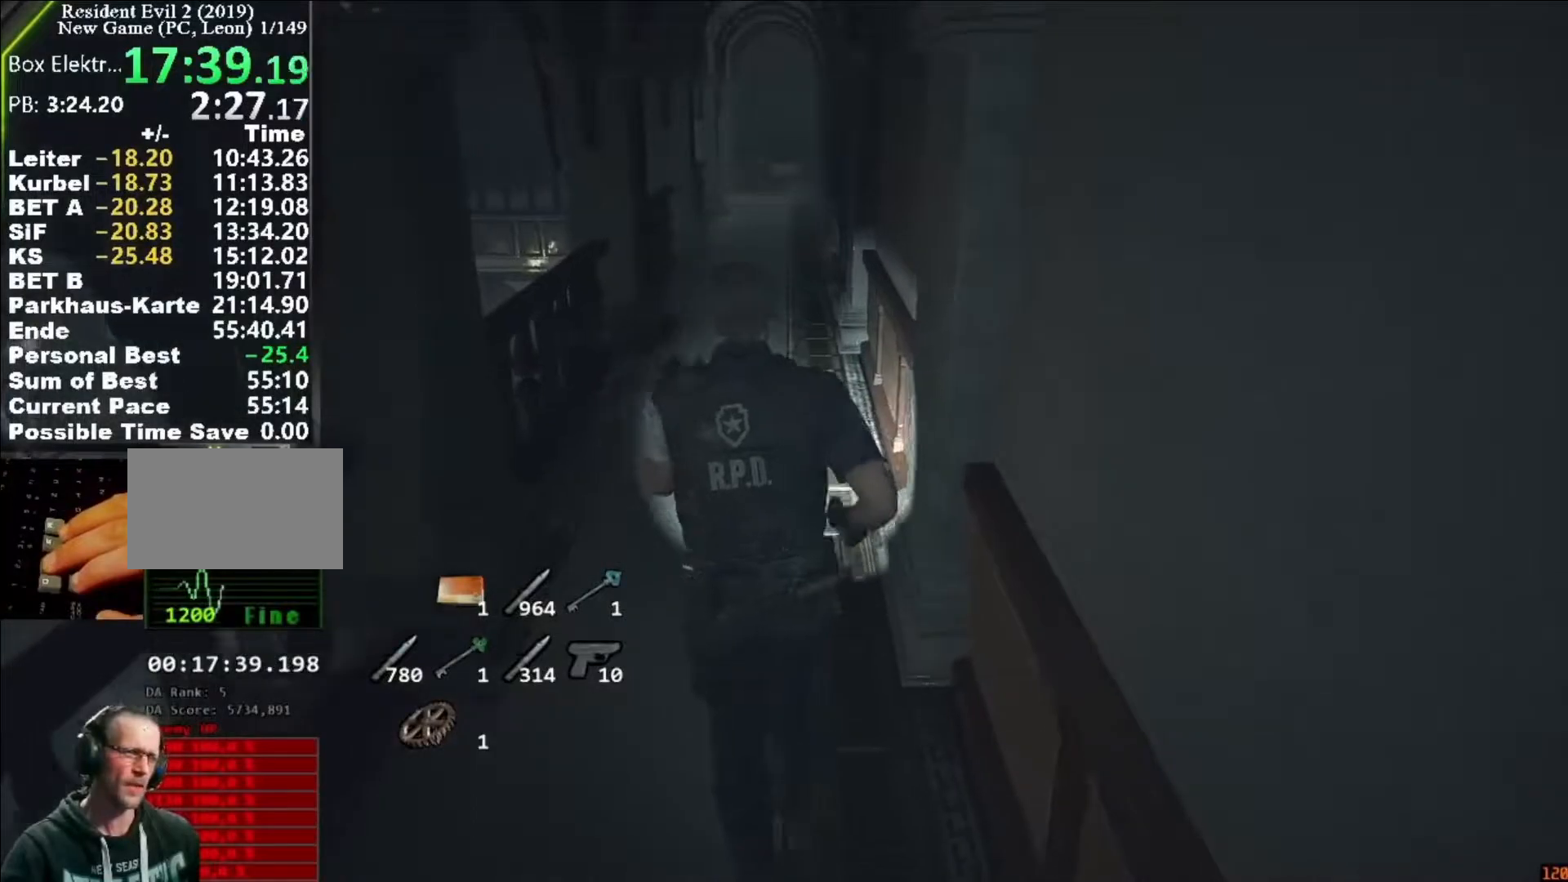
{"keys": ["shift", "w"], "mouse": [], "events": []}
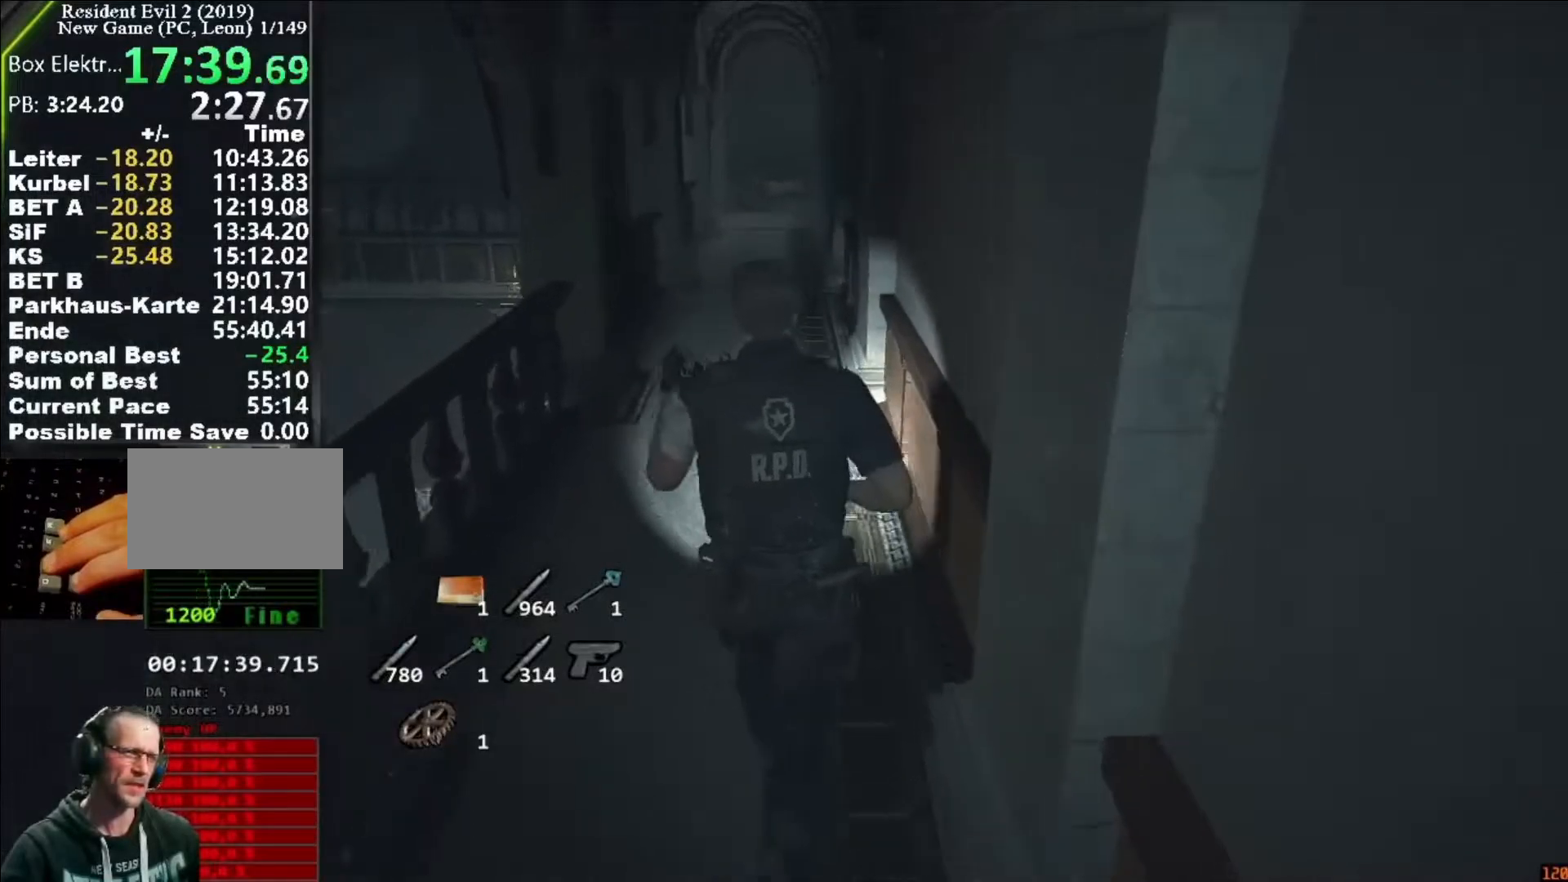
{"keys": ["shift", "w"], "mouse": [], "events": []}
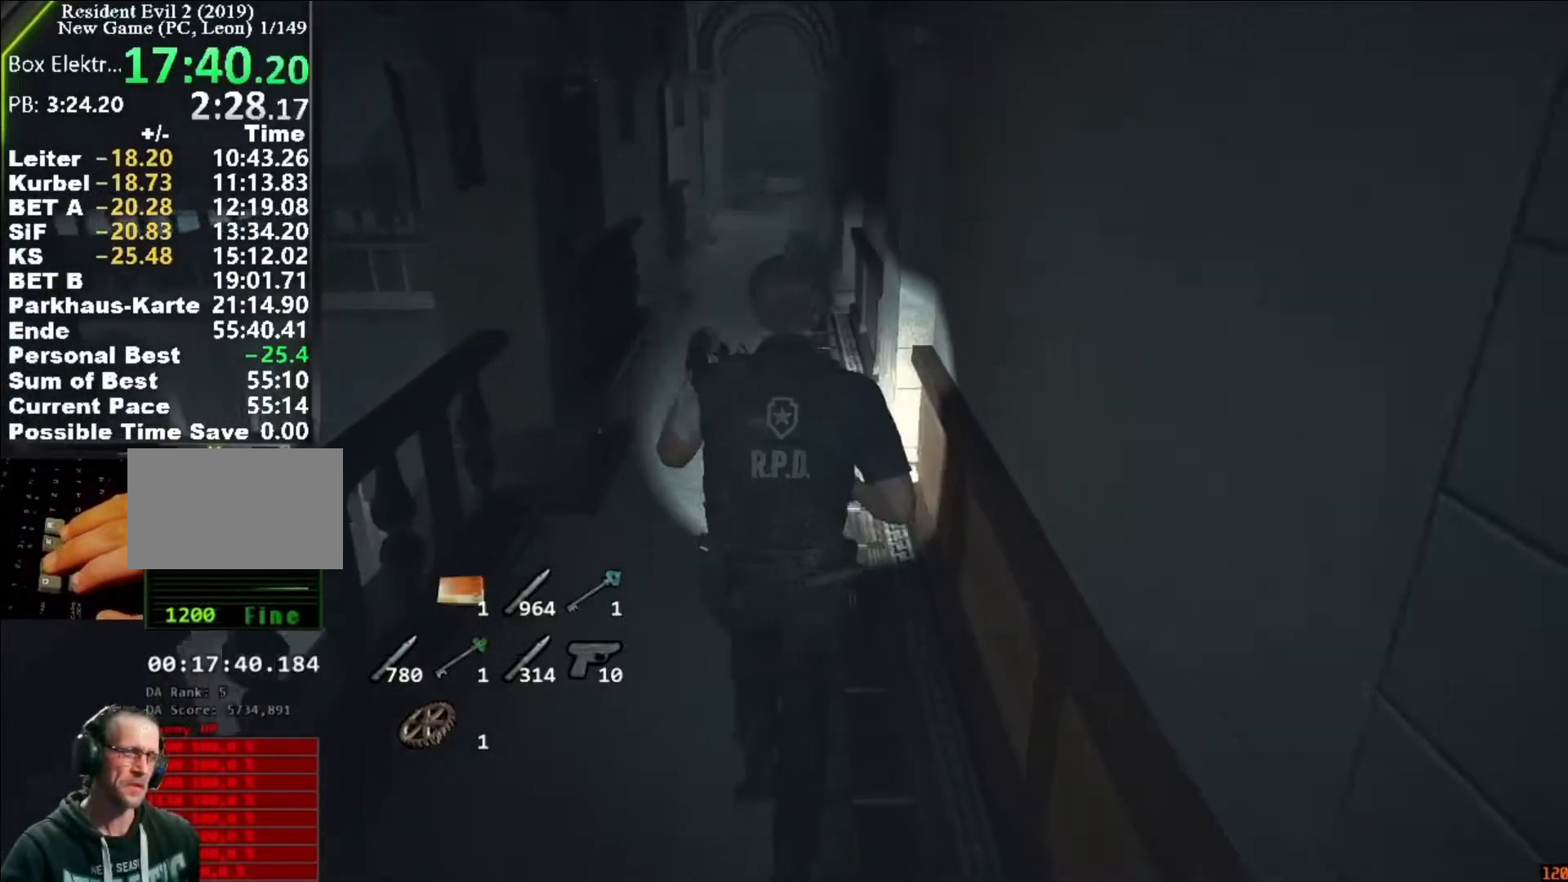
{"keys": ["shift", "w"], "mouse": [], "events": []}
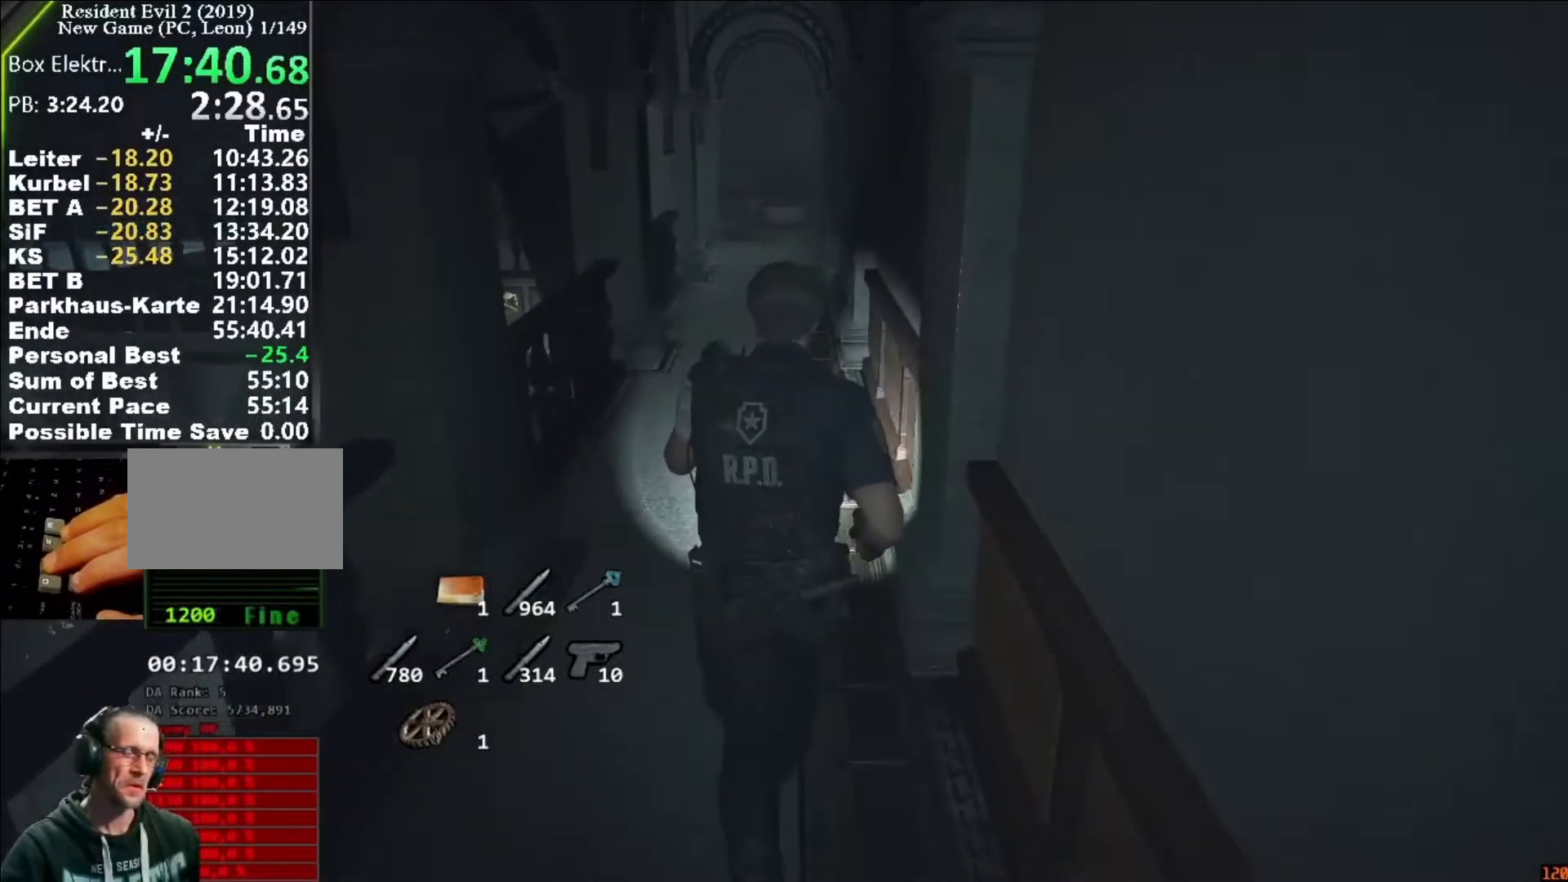
{"keys": ["shift", "w"], "mouse": [], "events": []}
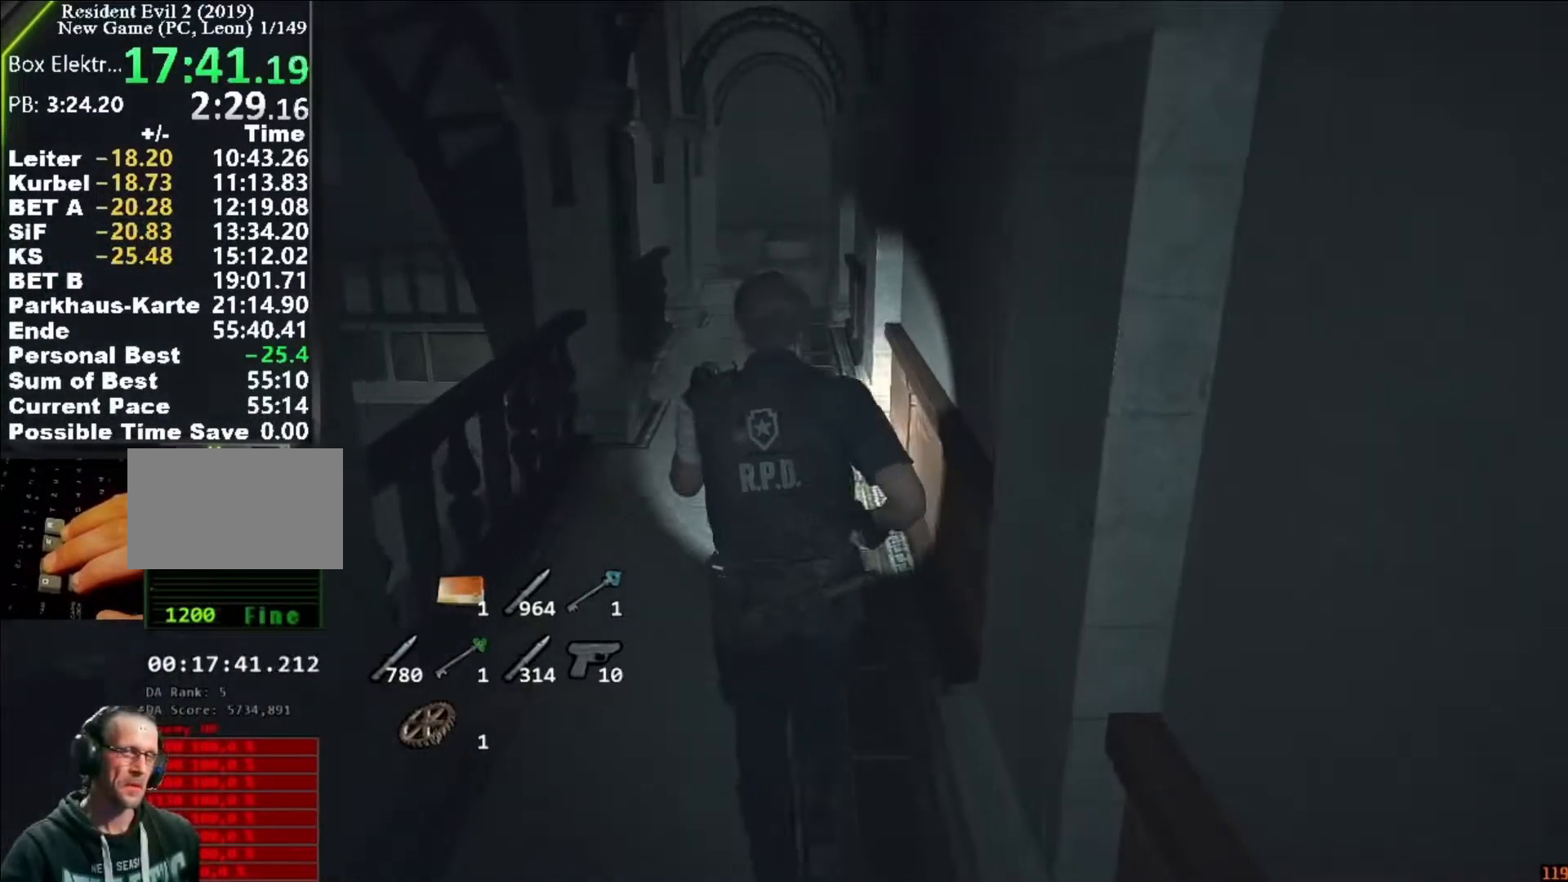
{"keys": ["shift", "w"], "mouse": [], "events": []}
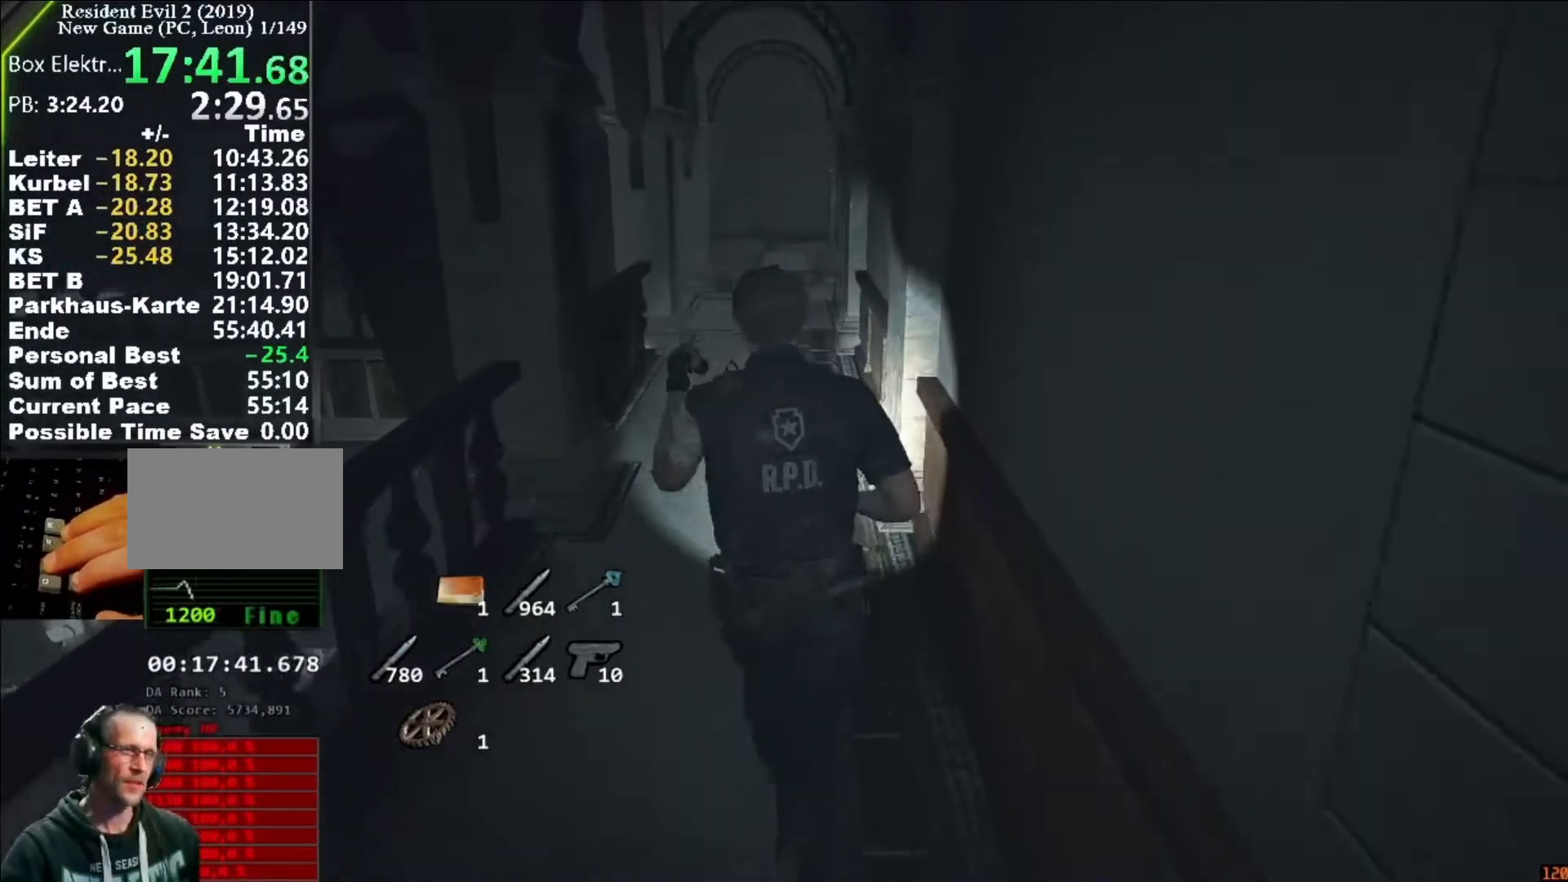
{"keys": ["shift", "w"], "mouse": [], "events": []}
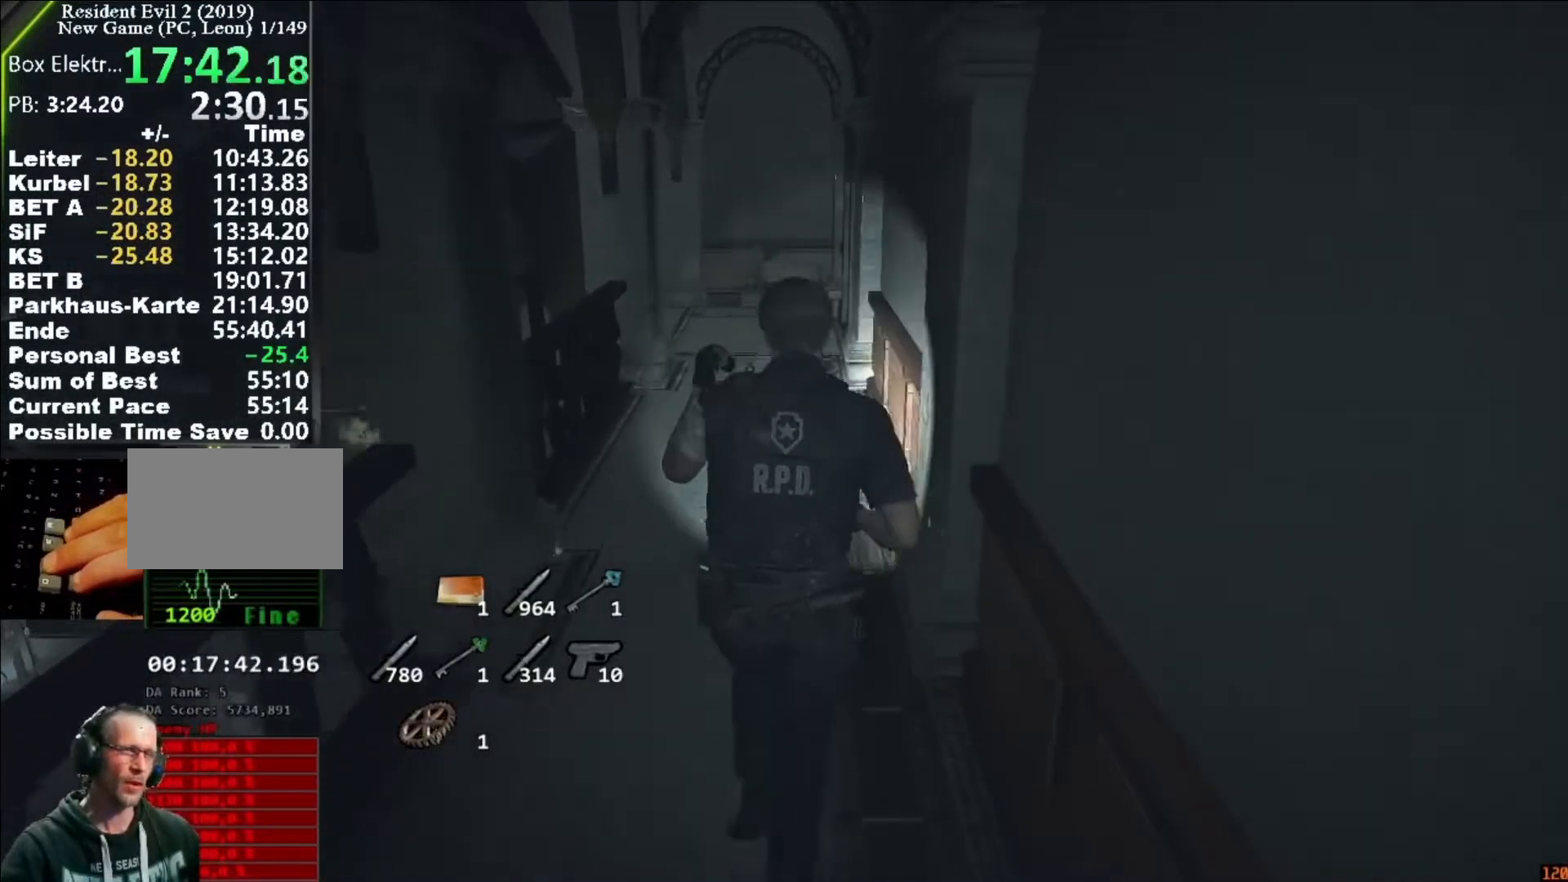
{"keys": ["shift", "w"], "mouse": [], "events": []}
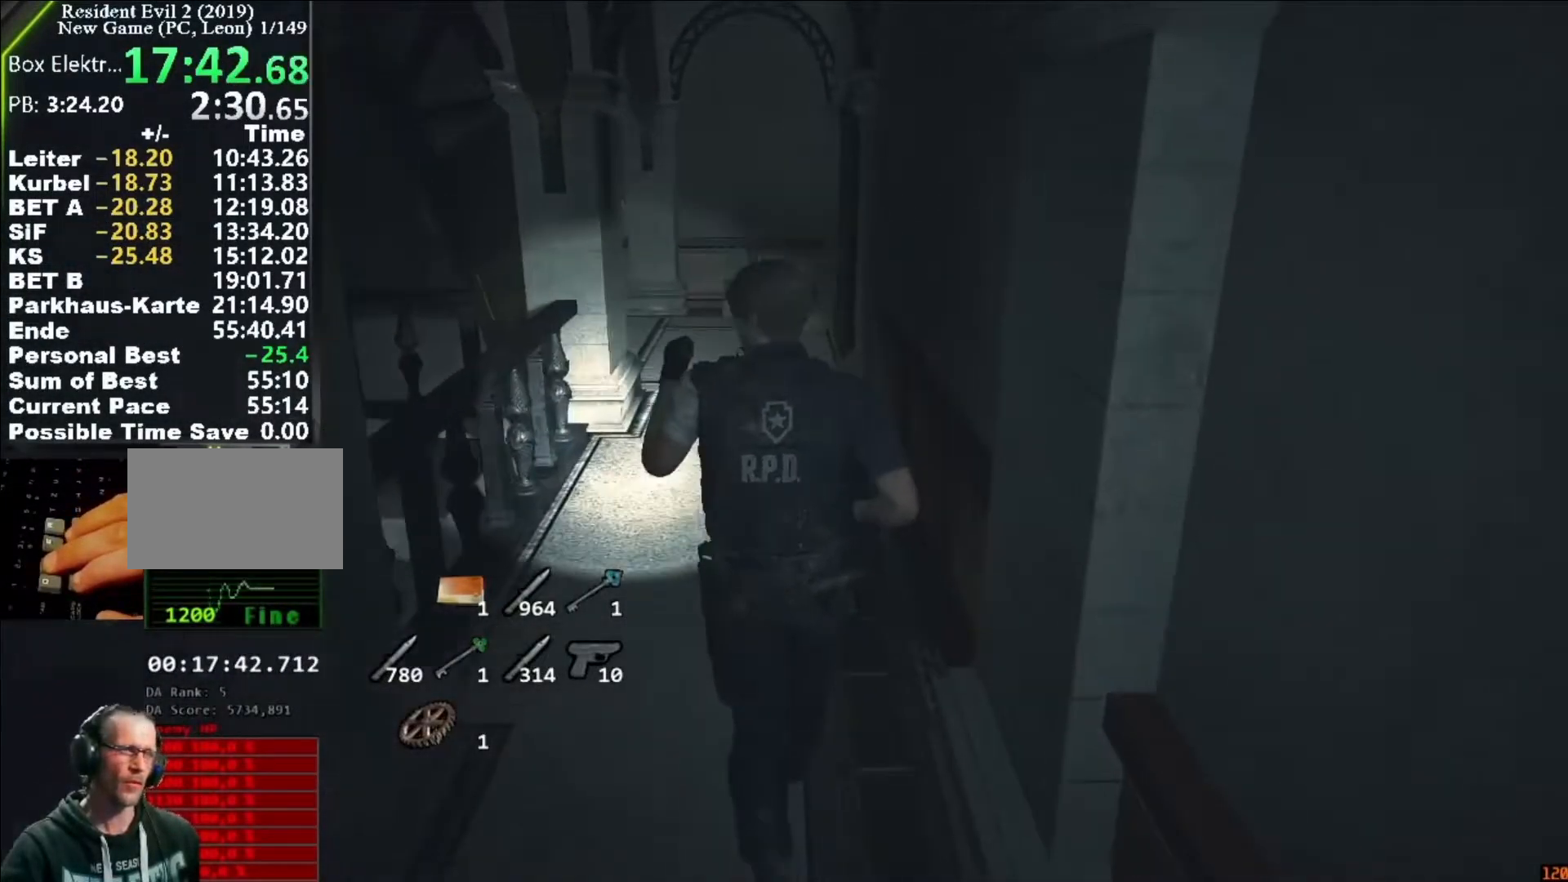
{"keys": ["shift", "w"], "mouse": [], "events": []}
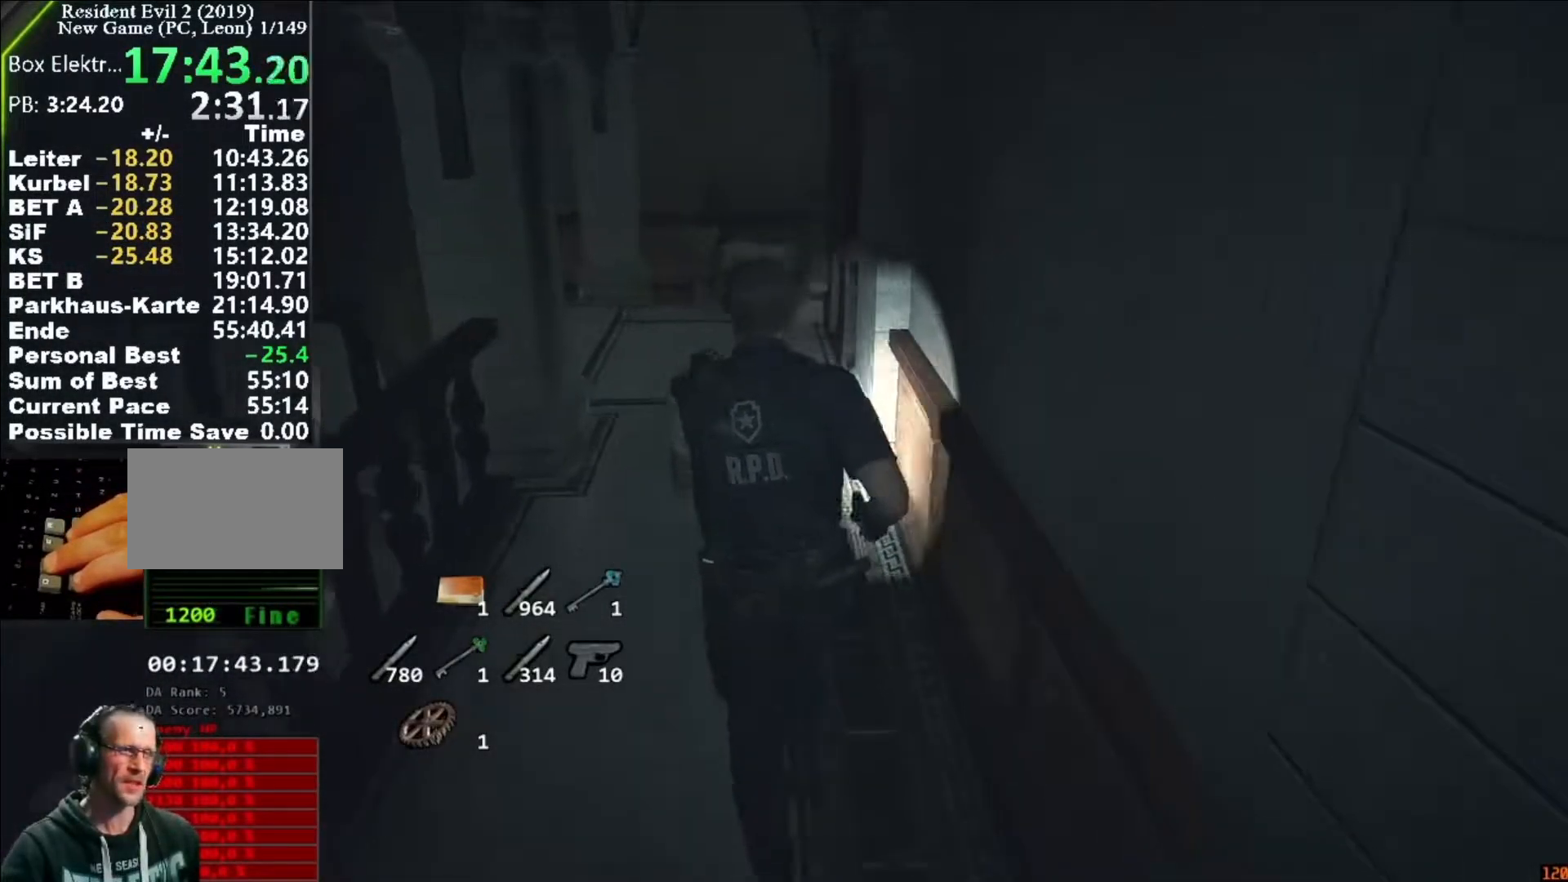
{"keys": ["shift", "w"], "mouse": [], "events": []}
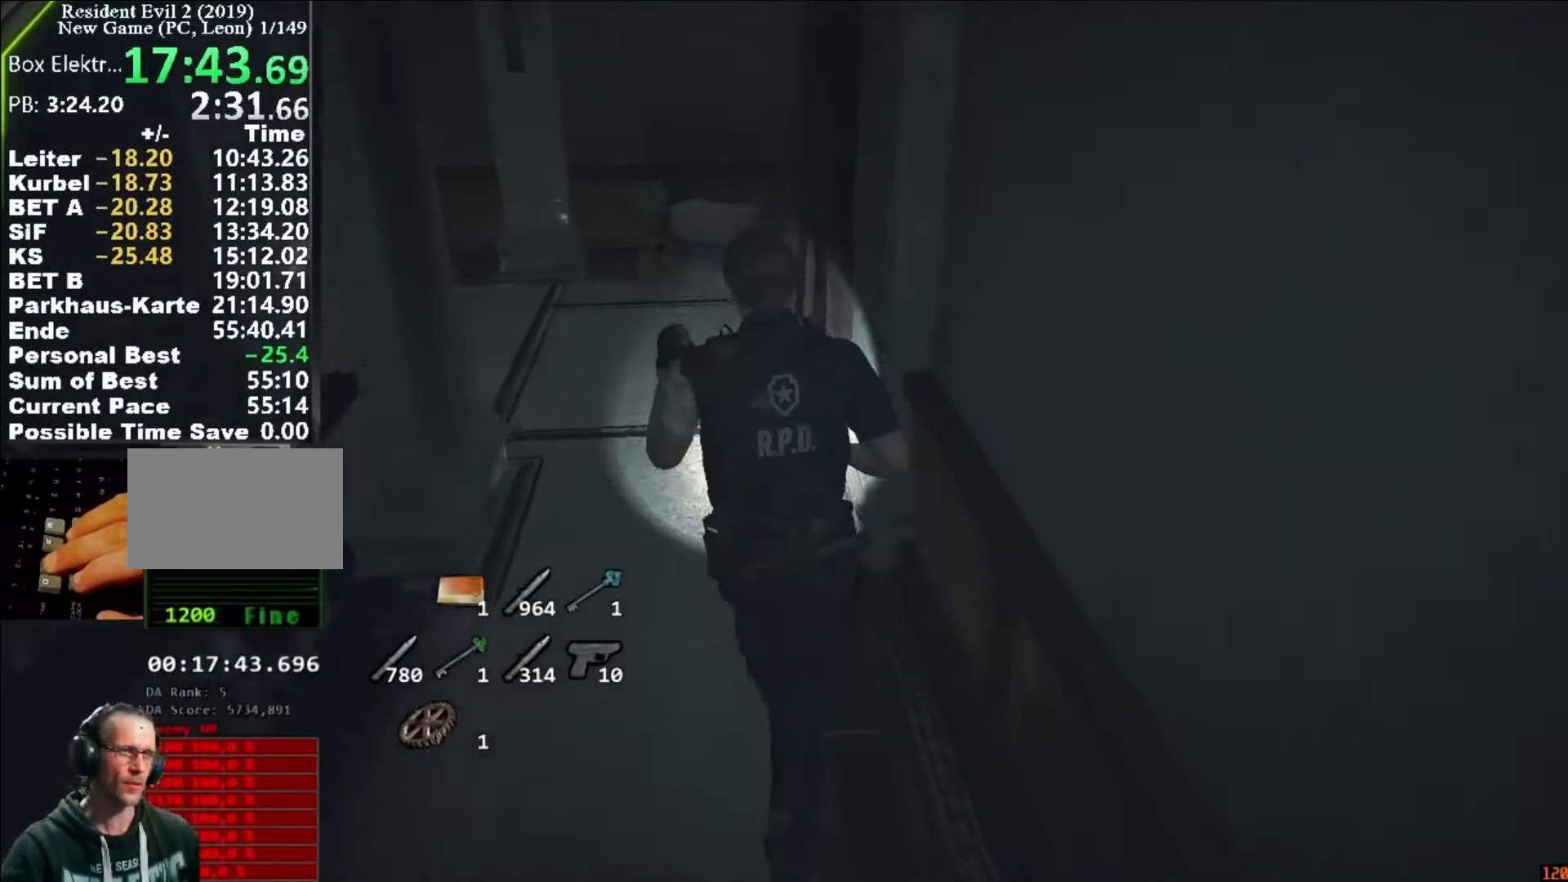
{"keys": ["shift", "w"], "mouse": [], "events": []}
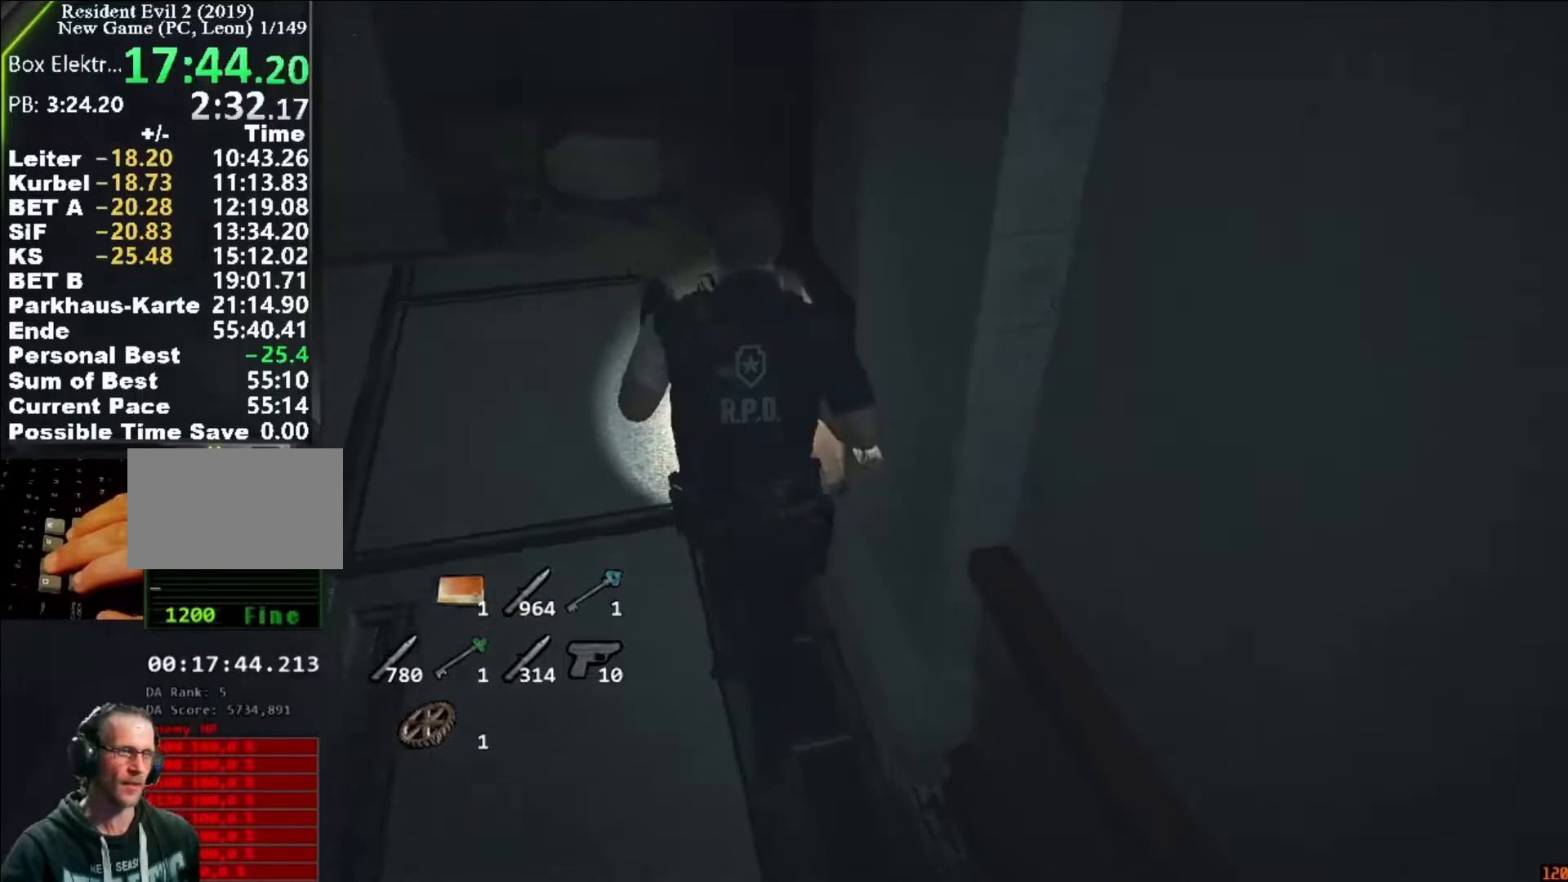
{"keys": ["shift", "w"], "mouse": [], "events": []}
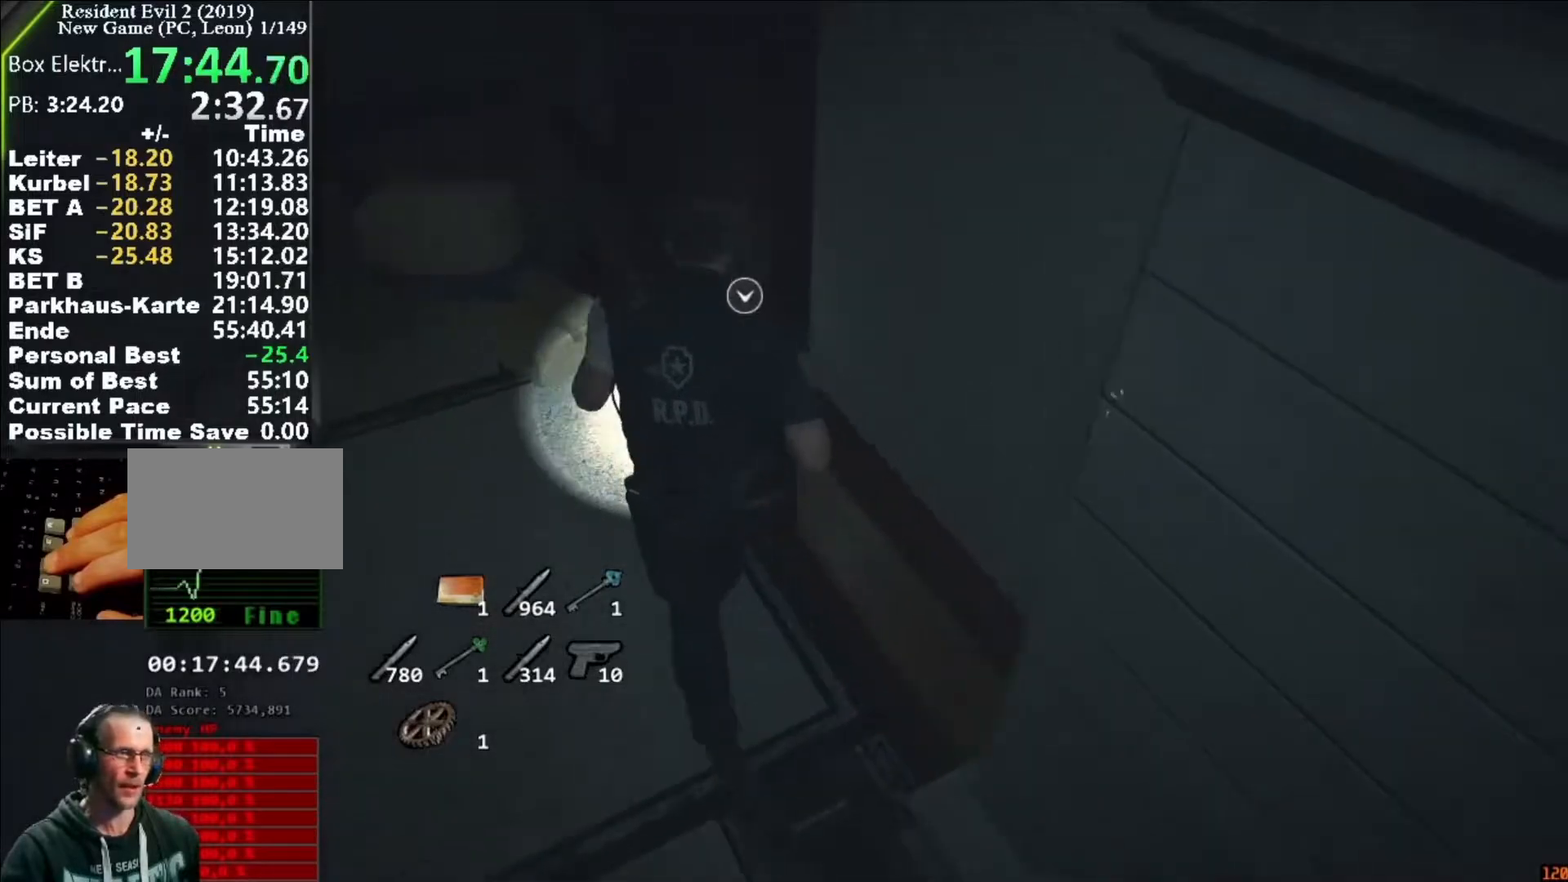
{"keys": ["d", "shift", "w"], "mouse": ["left"], "events": [[50, "mouse_left", "down"], [150, "mouse_left", "up"], [183, "mouse_left", "down"], [283, "d", "down"], [283, "mouse_left", "up"], [317, "mouse_left", "down"], [417, "mouse_left", "up"], [483, "mouse_left", "down"]]}
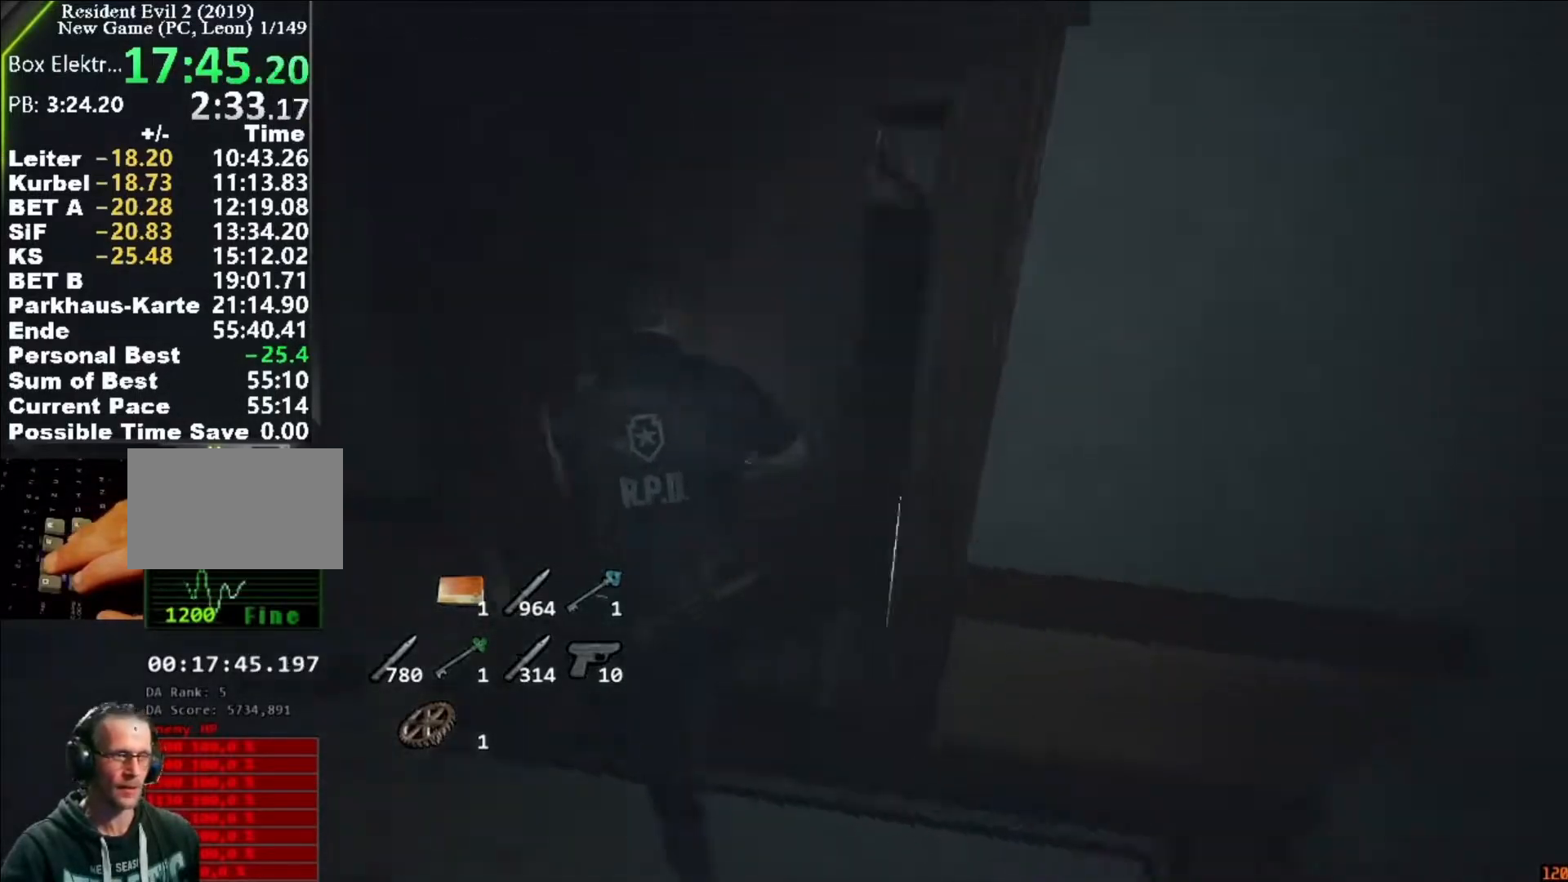
{"keys": ["d", "shift", "w"], "mouse": [], "events": [[17, "mouse_left", "up"]]}
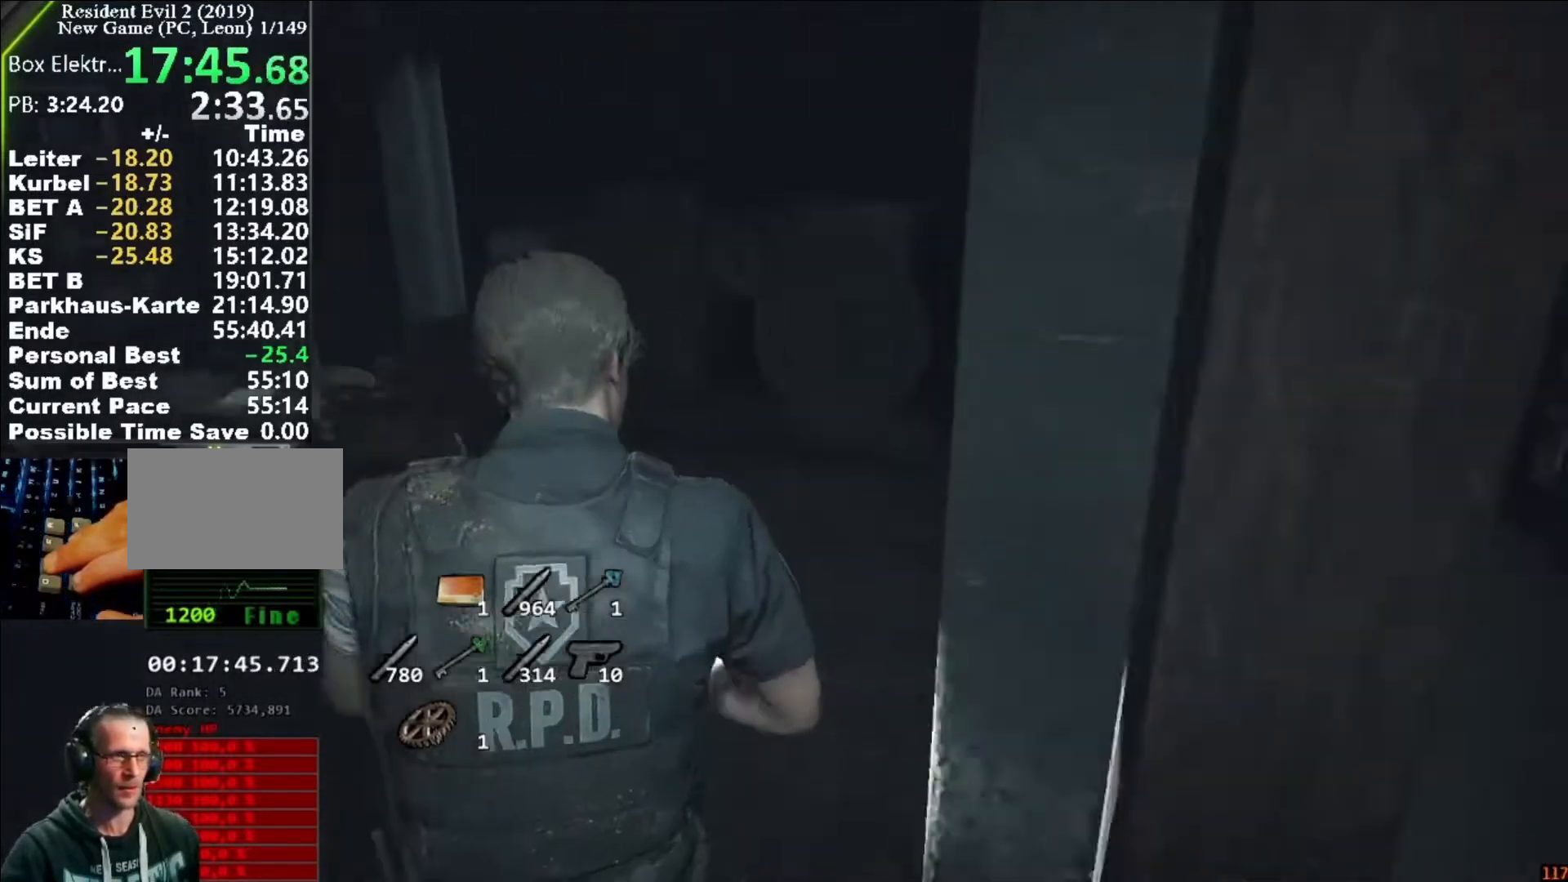
{"keys": ["shift", "w"], "mouse": [], "events": [[117, "d", "up"]]}
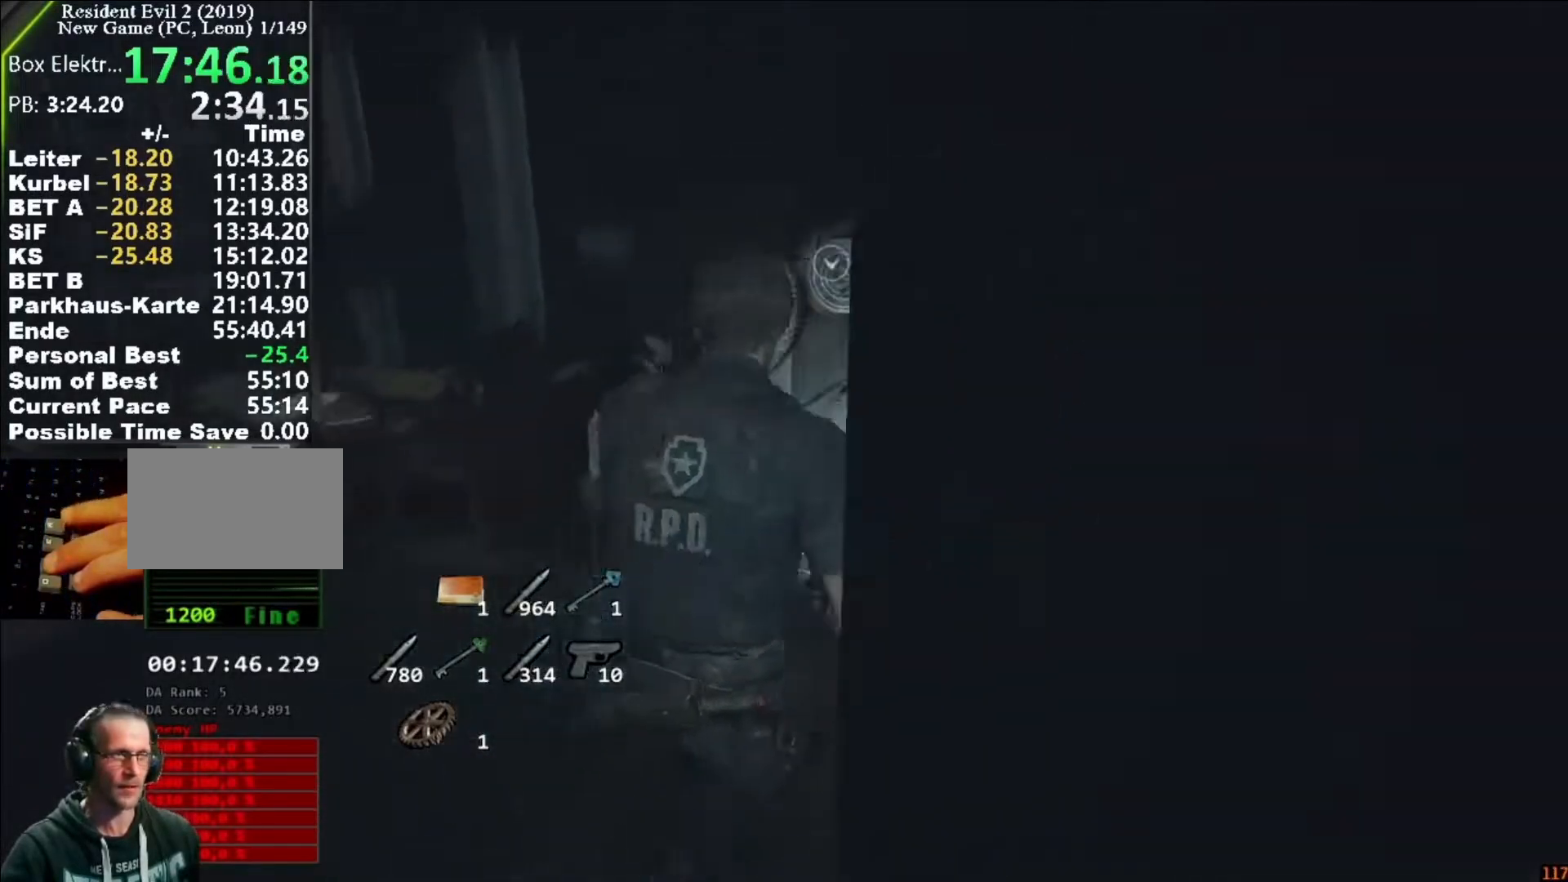
{"keys": ["shift", "w"], "mouse": [], "events": []}